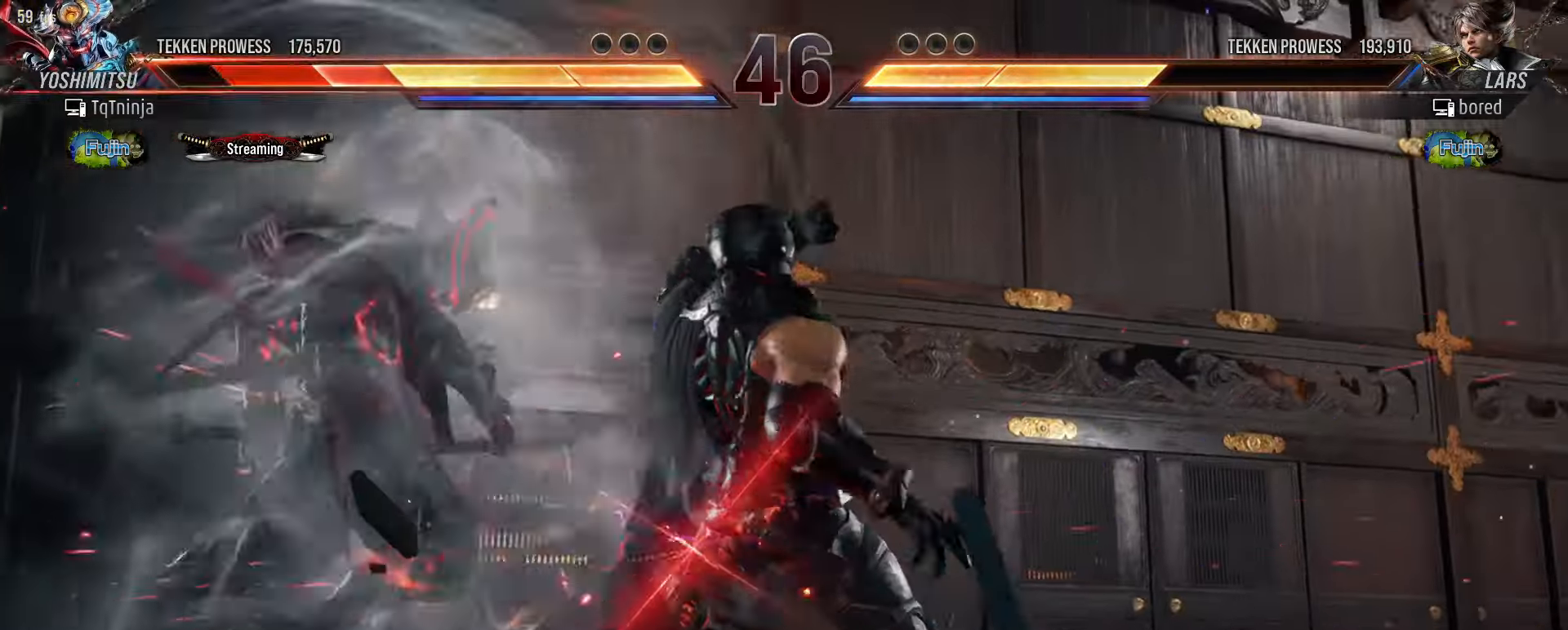
Gameplay with a controller (arcade stick); each line is a JSON object with the inputs held at the frame after it (dt_ms = milliseconds from this image to that frame). "events" lists button and stick changes between this image and that frame as [ms after this image, input, new state], when the widget could be followed in between. Not read: L3 R3.
{"dt_ms": 500, "buttons": [], "left_stick": "center", "events": []}
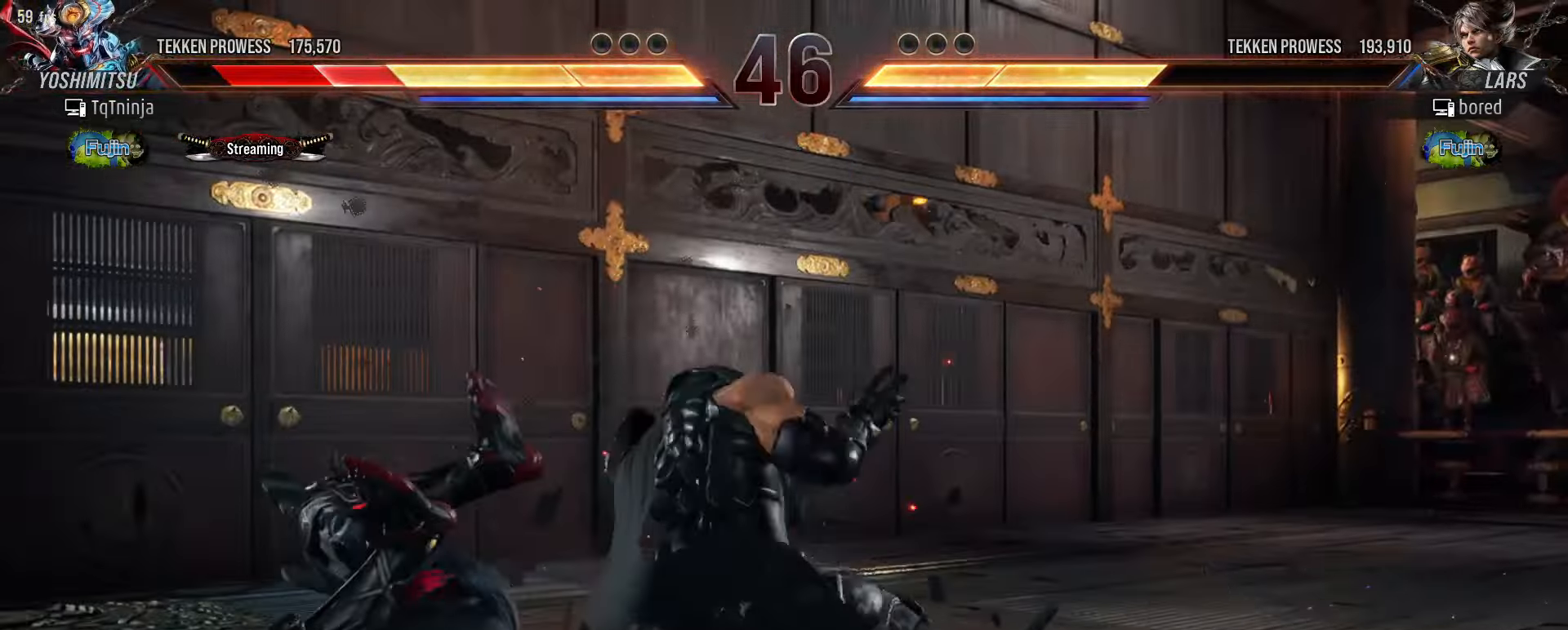
{"dt_ms": 500, "buttons": [], "left_stick": "center", "events": []}
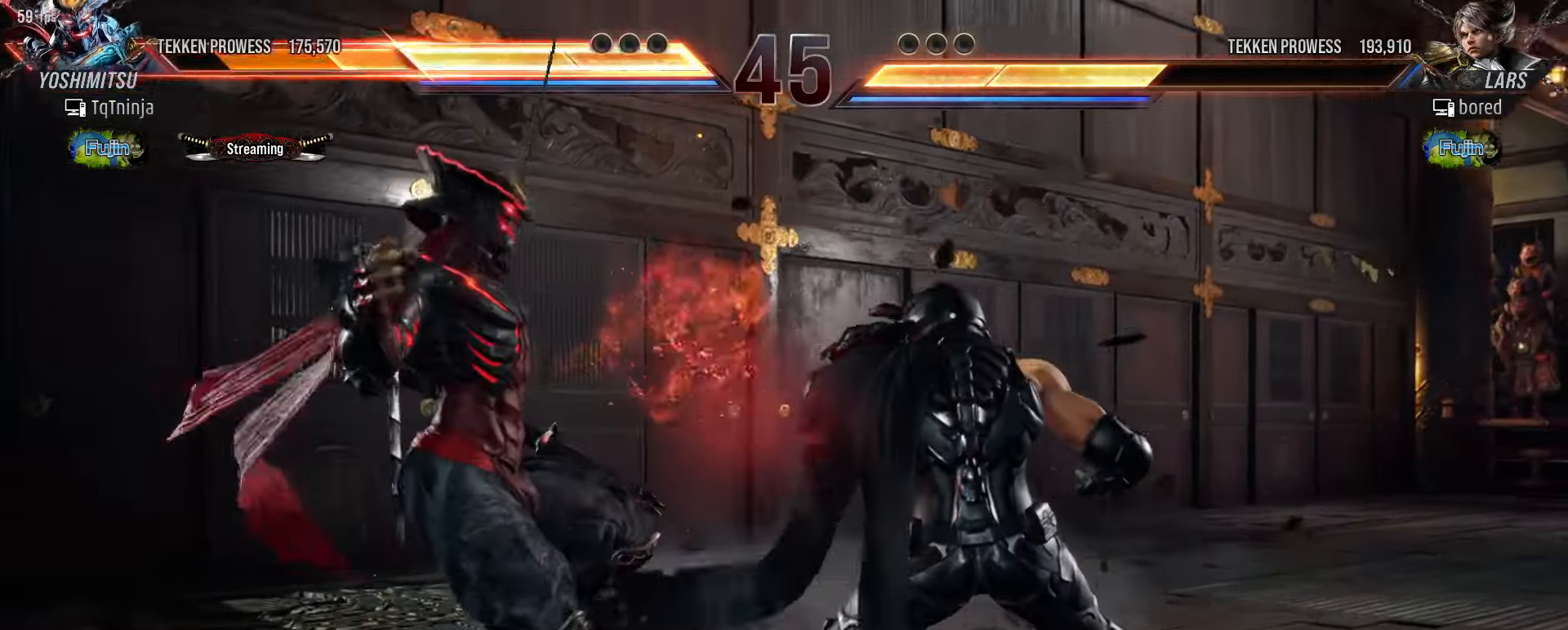
{"dt_ms": 500, "buttons": [], "left_stick": "up", "events": [[33, "TRIANGLE", "down"], [83, "TRIANGLE", "up"], [117, "SQUARE", "down"], [150, "SQUARE", "up"], [167, "left_stick", "up"], [200, "TRIANGLE", "down"], [233, "TRIANGLE", "up"], [267, "SQUARE", "down"], [317, "SQUARE", "up"], [350, "TRIANGLE", "down"], [417, "TRIANGLE", "up"], [433, "SQUARE", "down"], [467, "SQUARE", "up"]]}
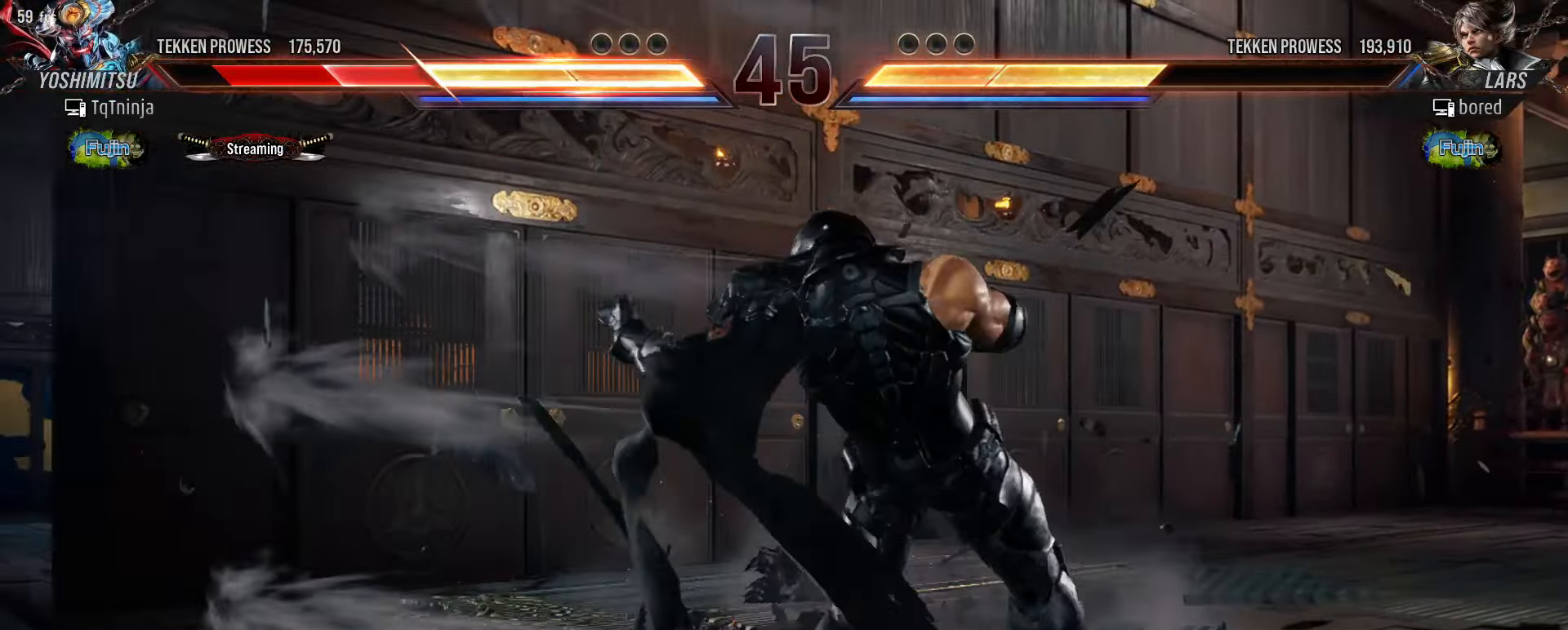
{"dt_ms": 500, "buttons": ["TRIANGLE"], "left_stick": "up-left", "events": [[17, "TRIANGLE", "down"], [83, "TRIANGLE", "up"], [100, "SQUARE", "down"], [150, "SQUARE", "up"], [183, "TRIANGLE", "down"], [233, "TRIANGLE", "up"], [233, "left_stick", "center"], [350, "TRIANGLE", "down"], [383, "SQUARE", "down"], [383, "TRIANGLE", "up"], [383, "left_stick", "up-left"], [433, "SQUARE", "up"], [450, "TRIANGLE", "down"]]}
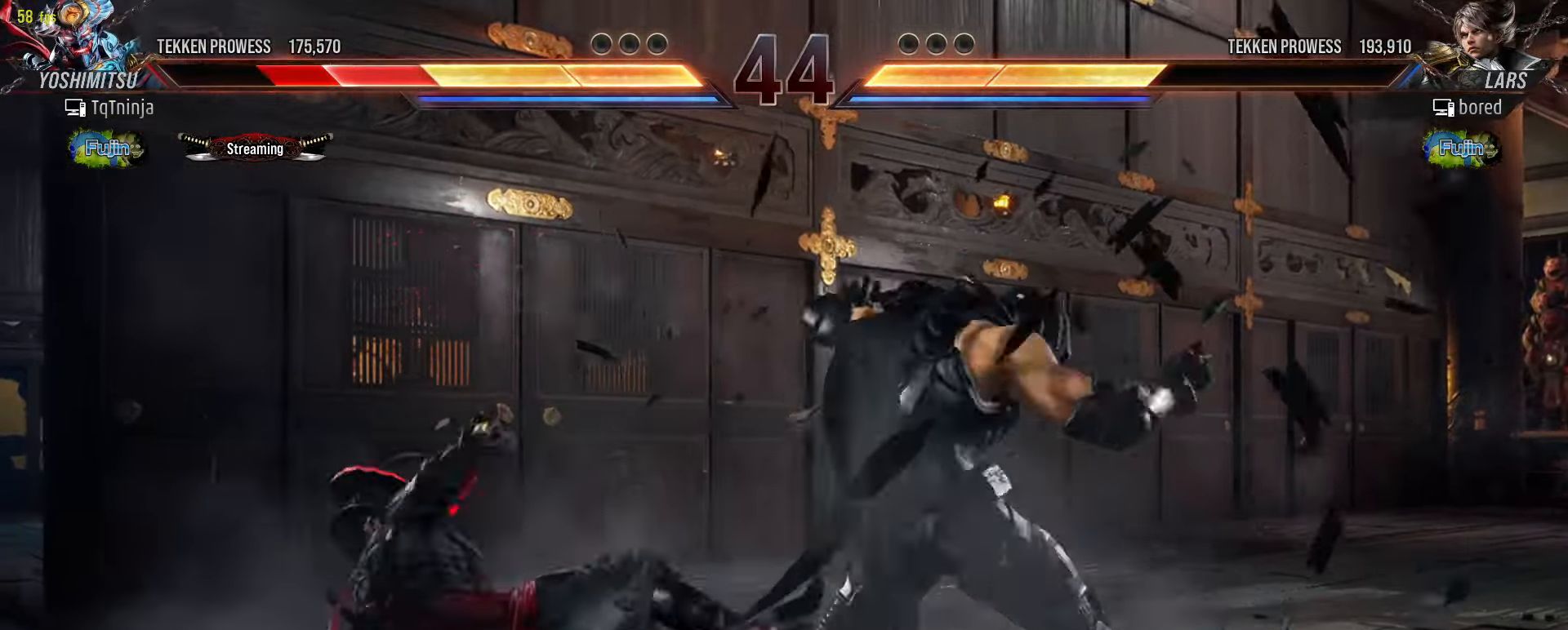
{"dt_ms": 500, "buttons": ["SQUARE"], "left_stick": "center", "events": [[33, "SQUARE", "down"], [33, "TRIANGLE", "up"], [83, "SQUARE", "up"], [83, "left_stick", "center"], [483, "SQUARE", "down"]]}
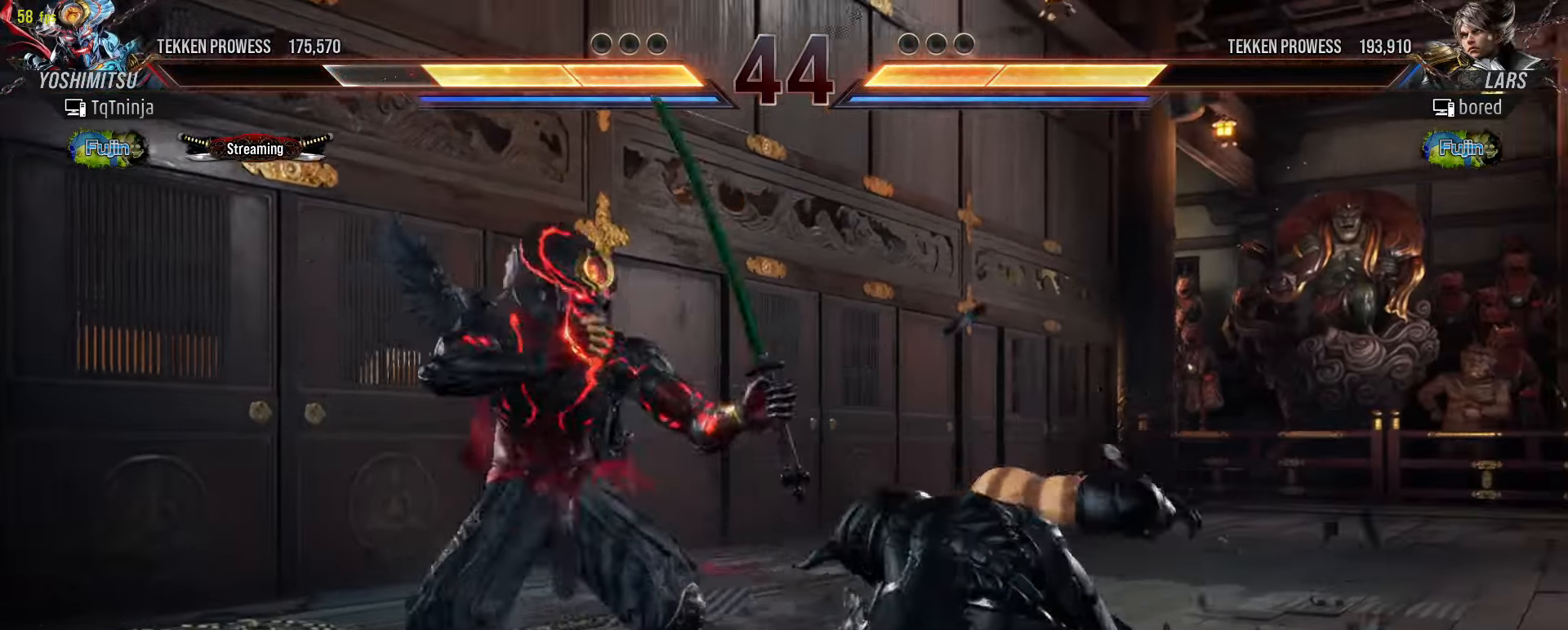
{"dt_ms": 500, "buttons": [], "left_stick": "center", "events": [[67, "SQUARE", "up"], [150, "SQUARE", "down"], [183, "SQUARE", "up"], [233, "SQUARE", "down"], [333, "SQUARE", "up"]]}
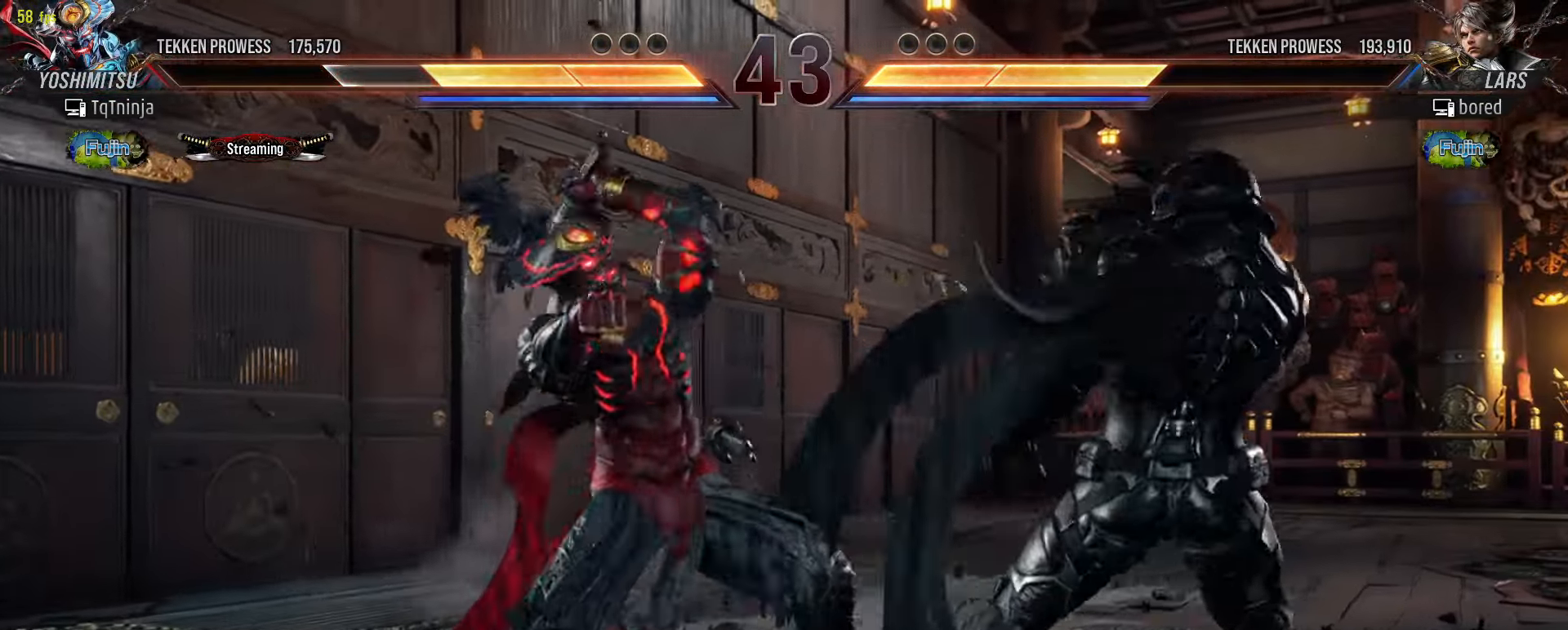
{"dt_ms": 500, "buttons": [], "left_stick": "center", "events": [[417, "left_stick", "left"], [483, "left_stick", "center"]]}
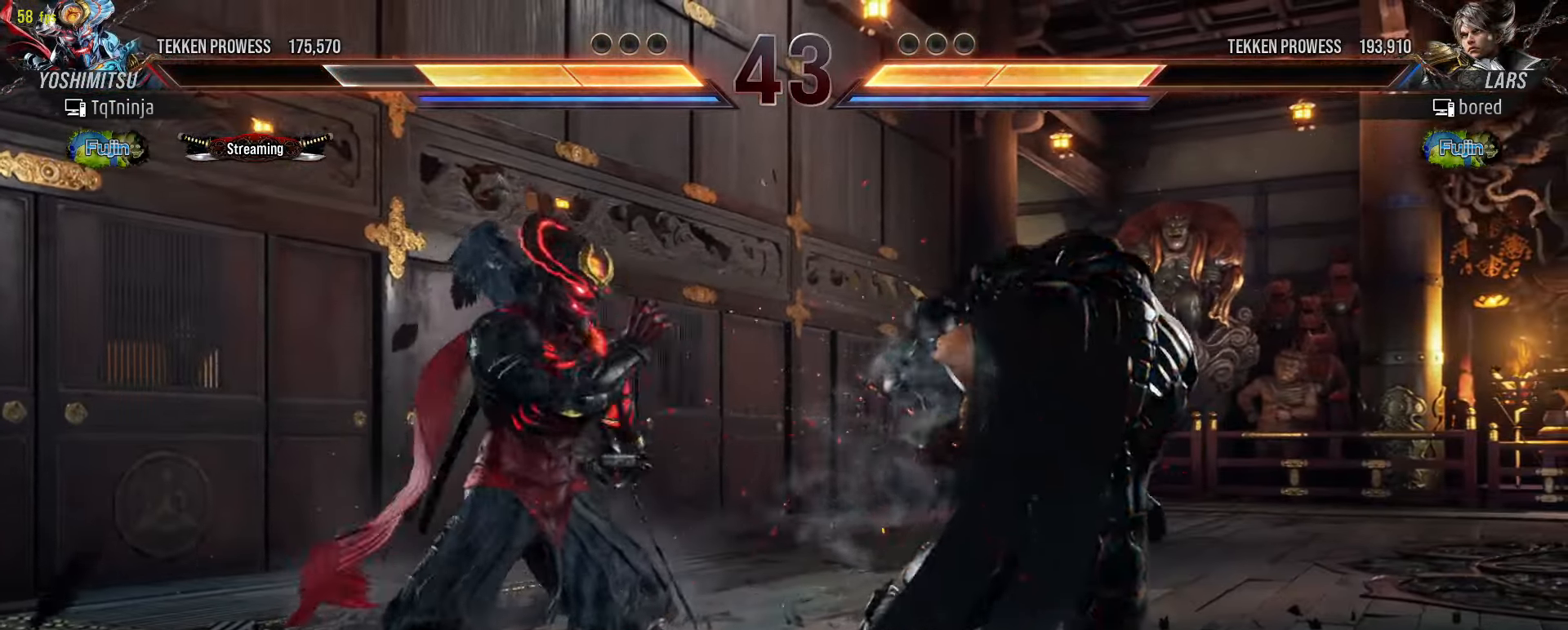
{"dt_ms": 500, "buttons": [], "left_stick": "left", "events": [[50, "left_stick", "left"]]}
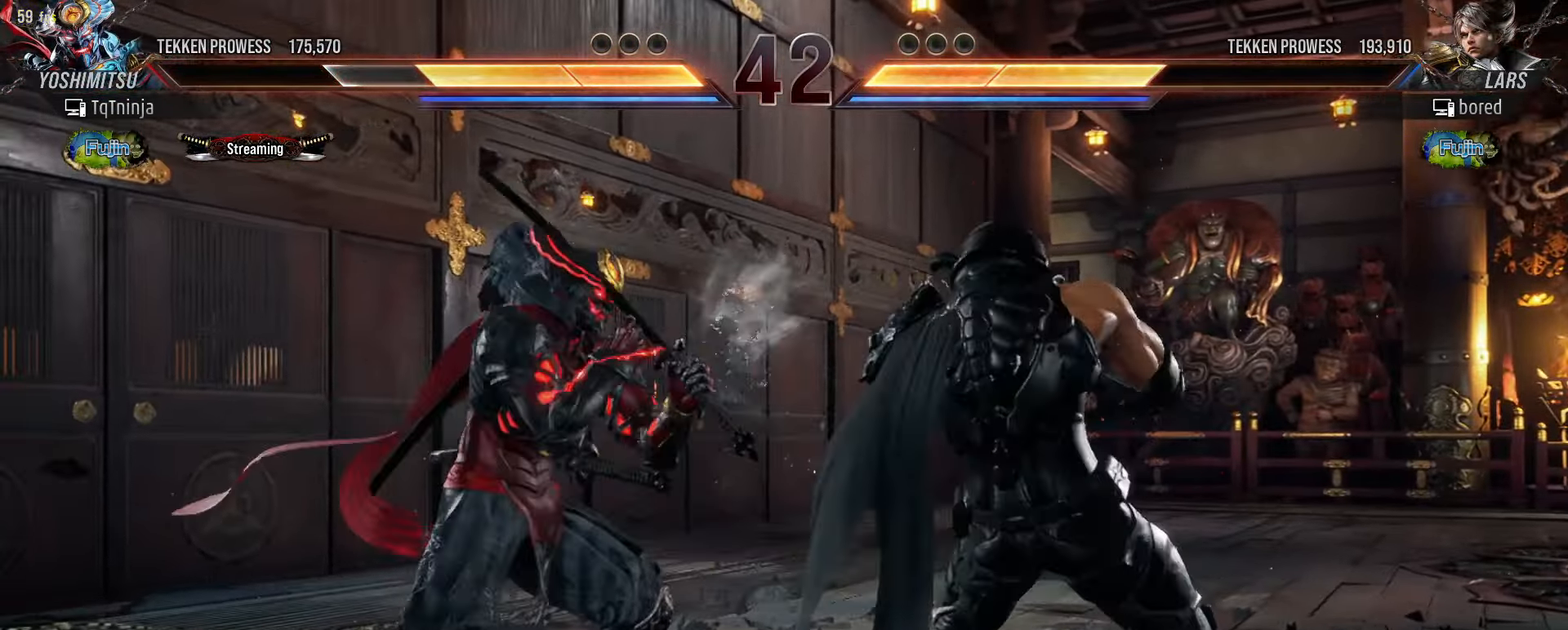
{"dt_ms": 500, "buttons": [], "left_stick": "center", "events": [[67, "left_stick", "down-right"], [333, "left_stick", "center"]]}
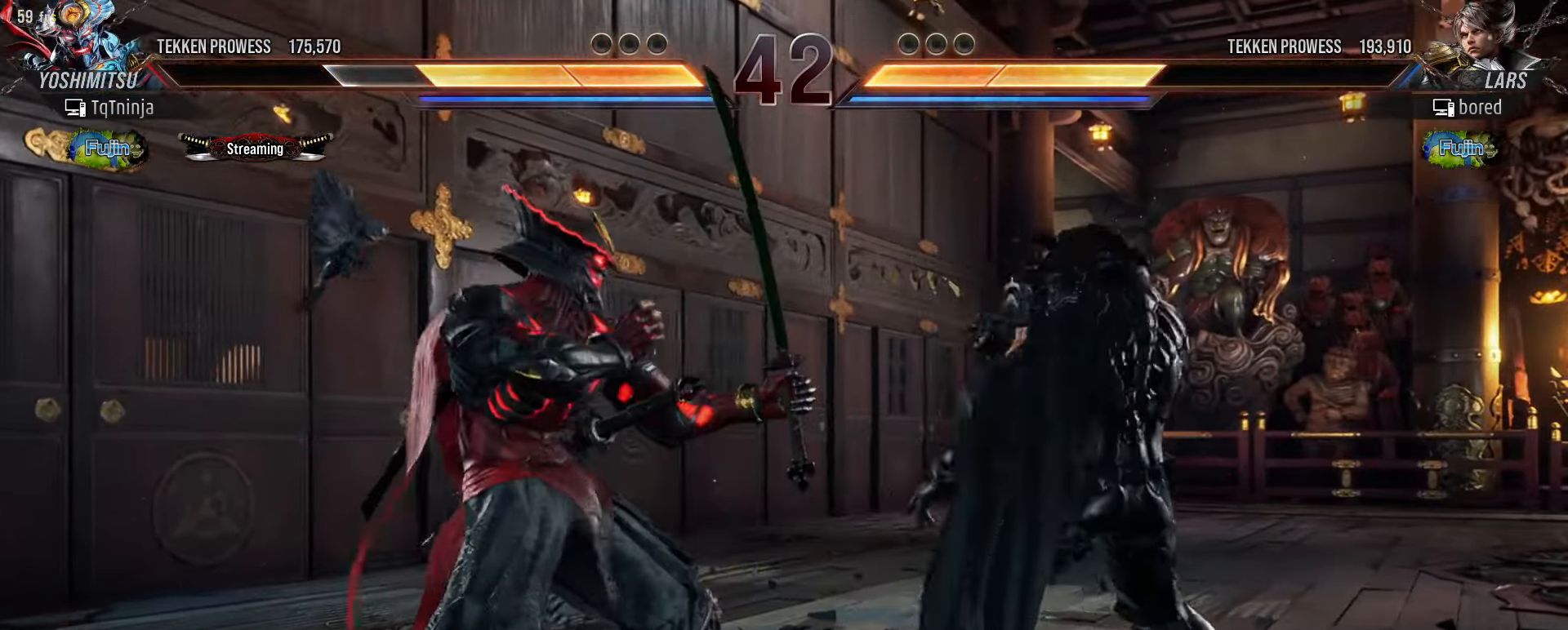
{"dt_ms": 500, "buttons": ["TRIANGLE"], "left_stick": "left", "events": [[17, "left_stick", "left"], [250, "TRIANGLE", "down"], [283, "TRIANGLE", "up"], [350, "TRIANGLE", "down"], [400, "TRIANGLE", "up"], [450, "TRIANGLE", "down"]]}
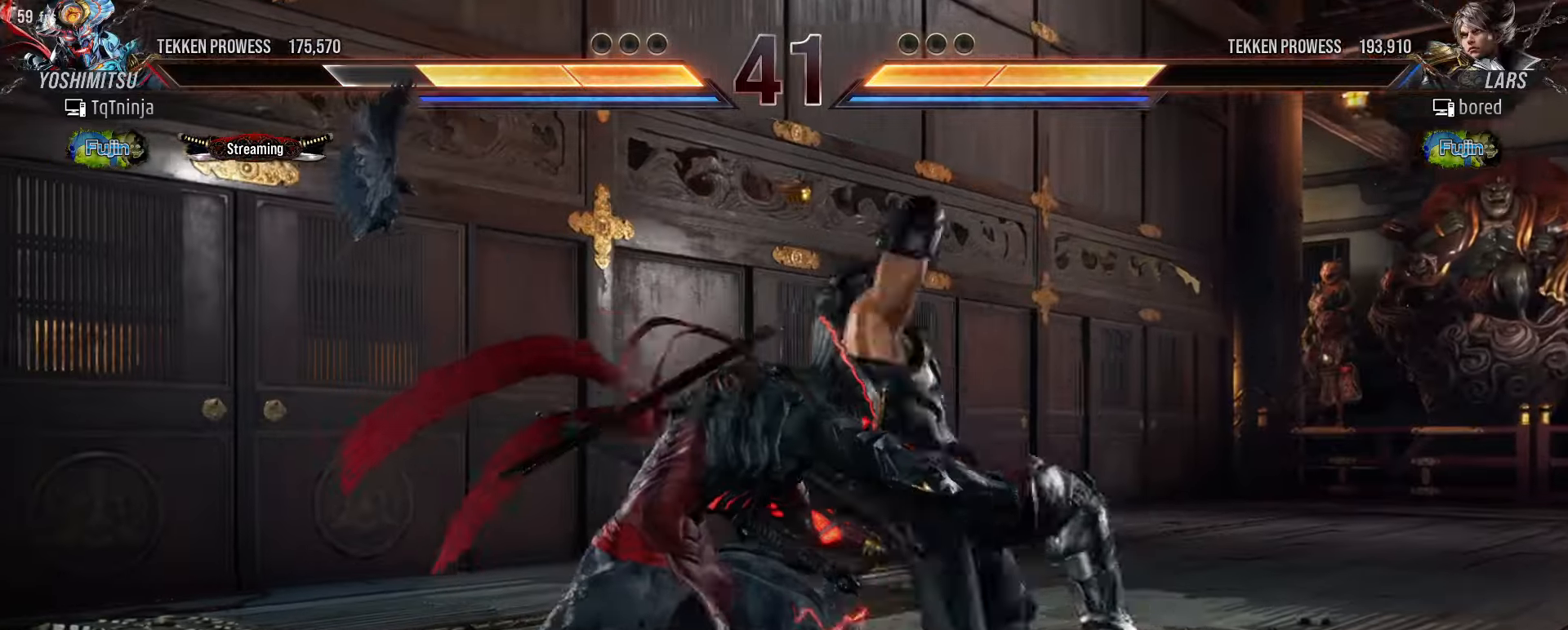
{"dt_ms": 500, "buttons": [], "left_stick": "left", "events": [[33, "TRIANGLE", "up"], [66, "TRIANGLE", "down"], [150, "TRIANGLE", "up"]]}
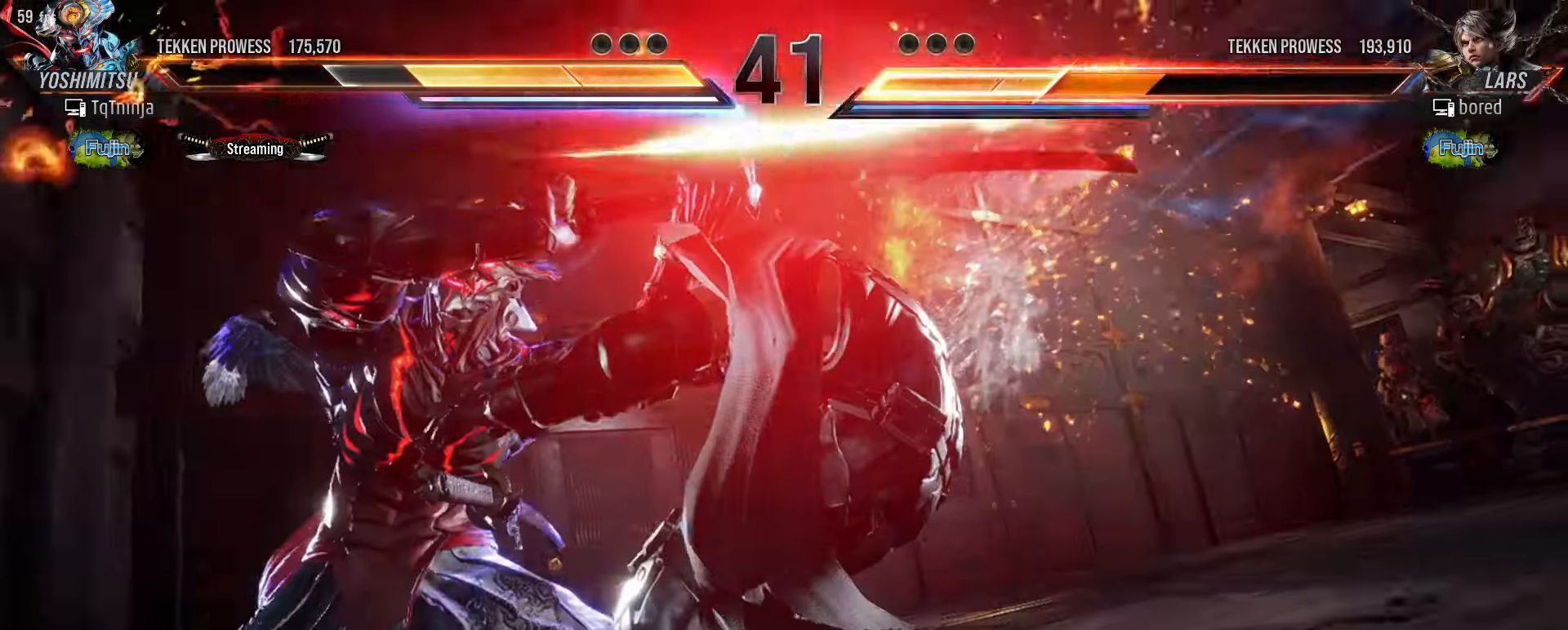
{"dt_ms": 500, "buttons": [], "left_stick": "center", "events": [[100, "left_stick", "center"]]}
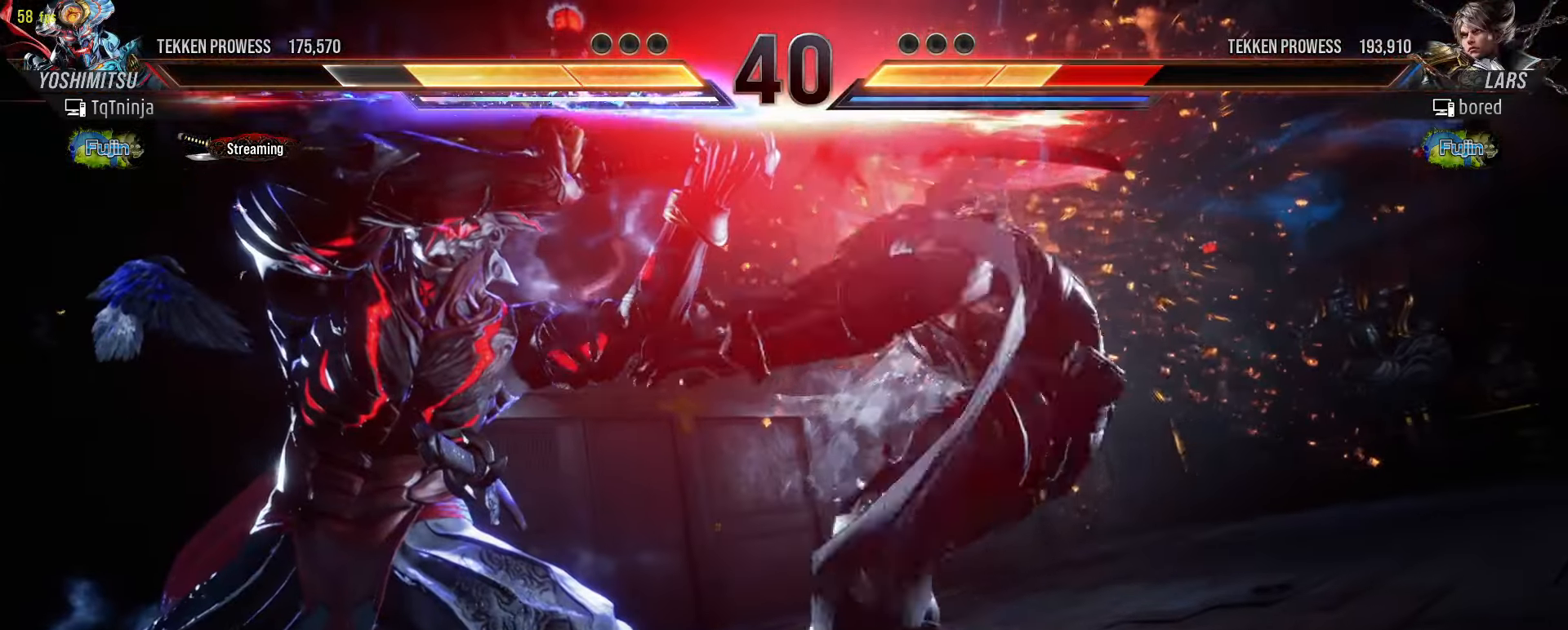
{"dt_ms": 500, "buttons": [], "left_stick": "center", "events": []}
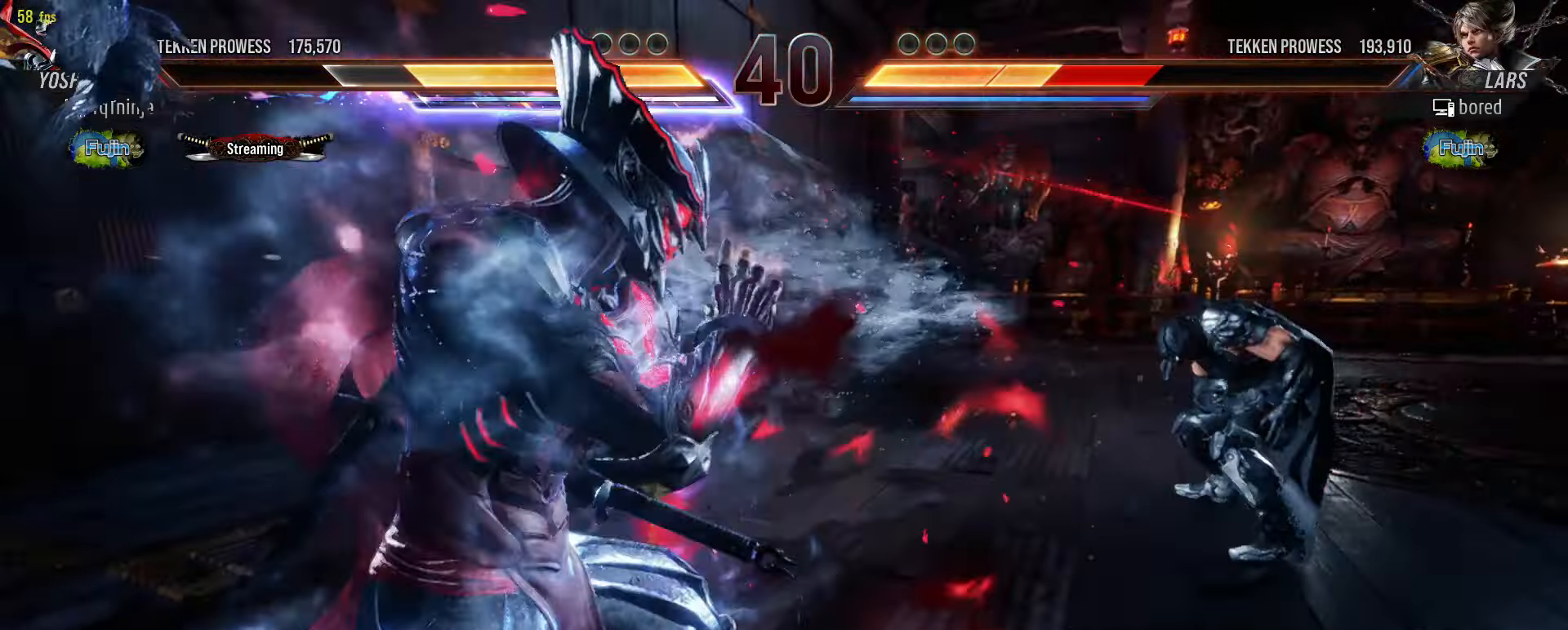
{"dt_ms": 500, "buttons": [], "left_stick": "center", "events": []}
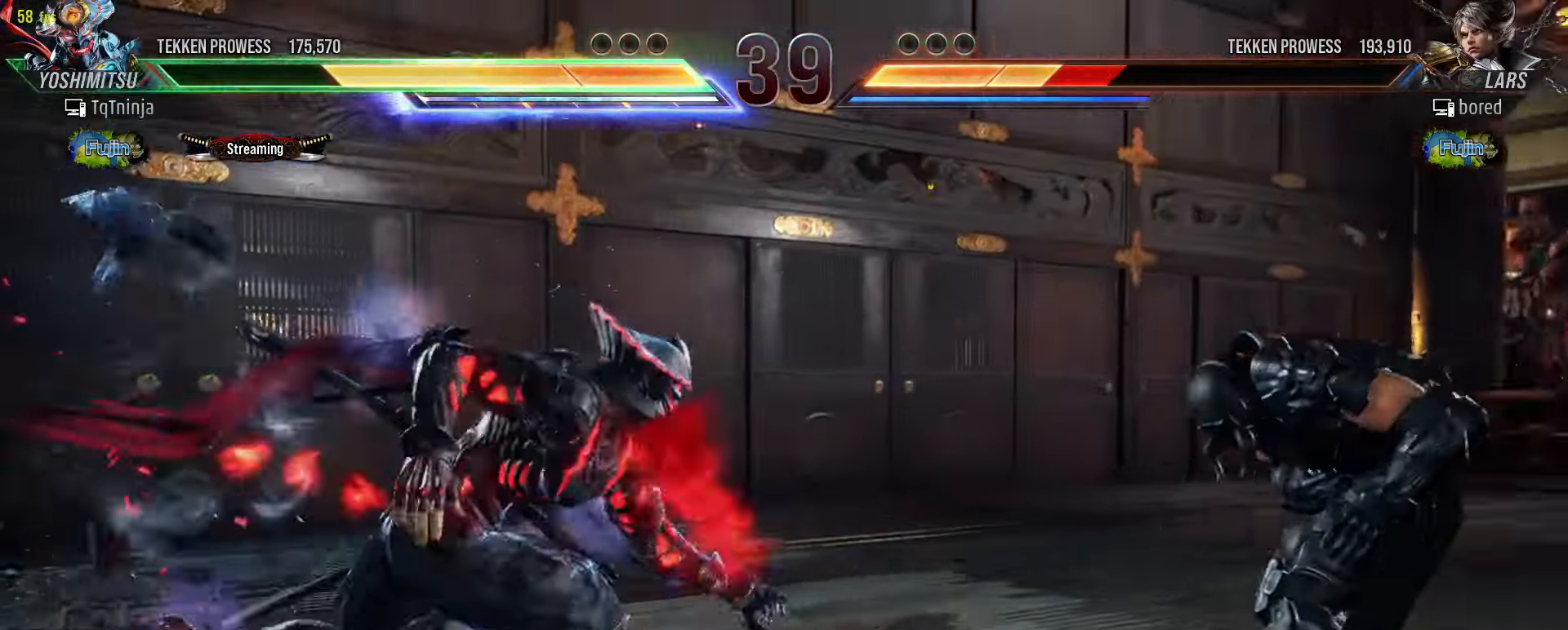
{"dt_ms": 500, "buttons": ["TRIANGLE"], "left_stick": "center", "events": [[216, "CROSS", "down"], [300, "CROSS", "up"], [483, "TRIANGLE", "down"]]}
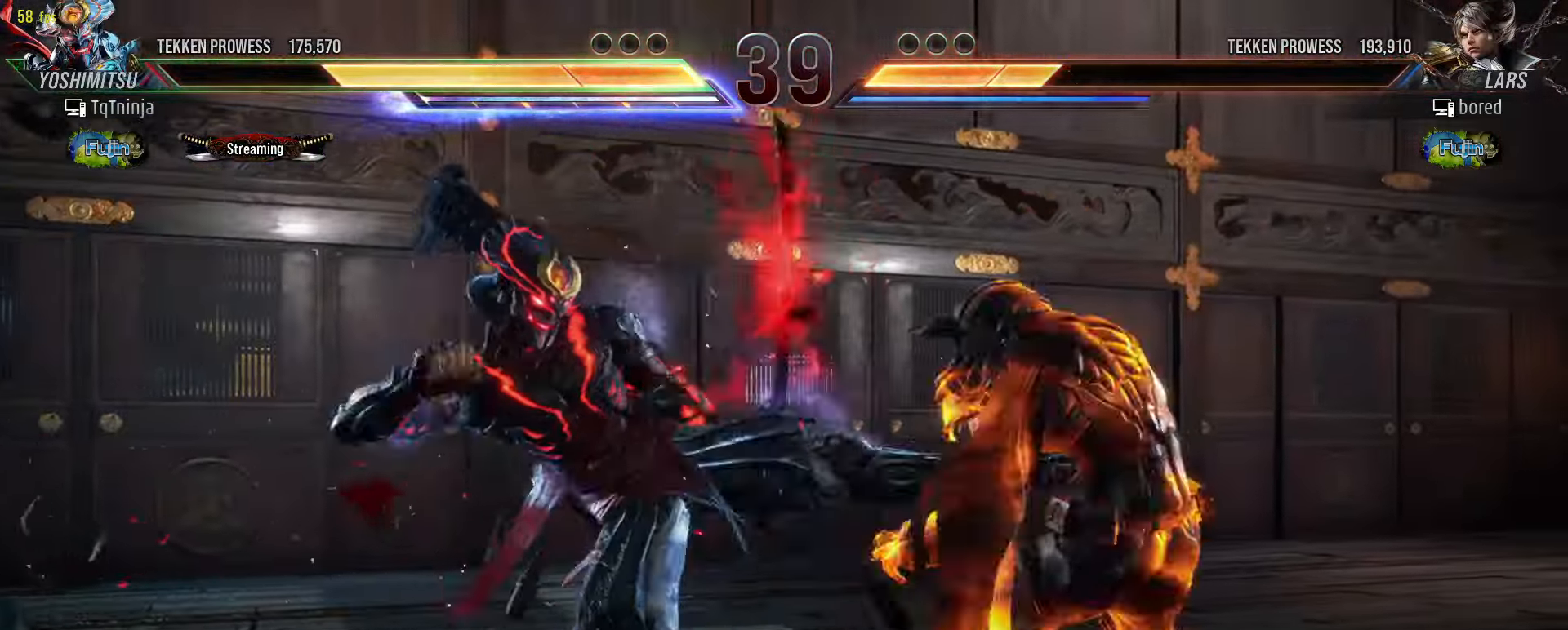
{"dt_ms": 500, "buttons": [], "left_stick": "center", "events": [[50, "TRIANGLE", "up"]]}
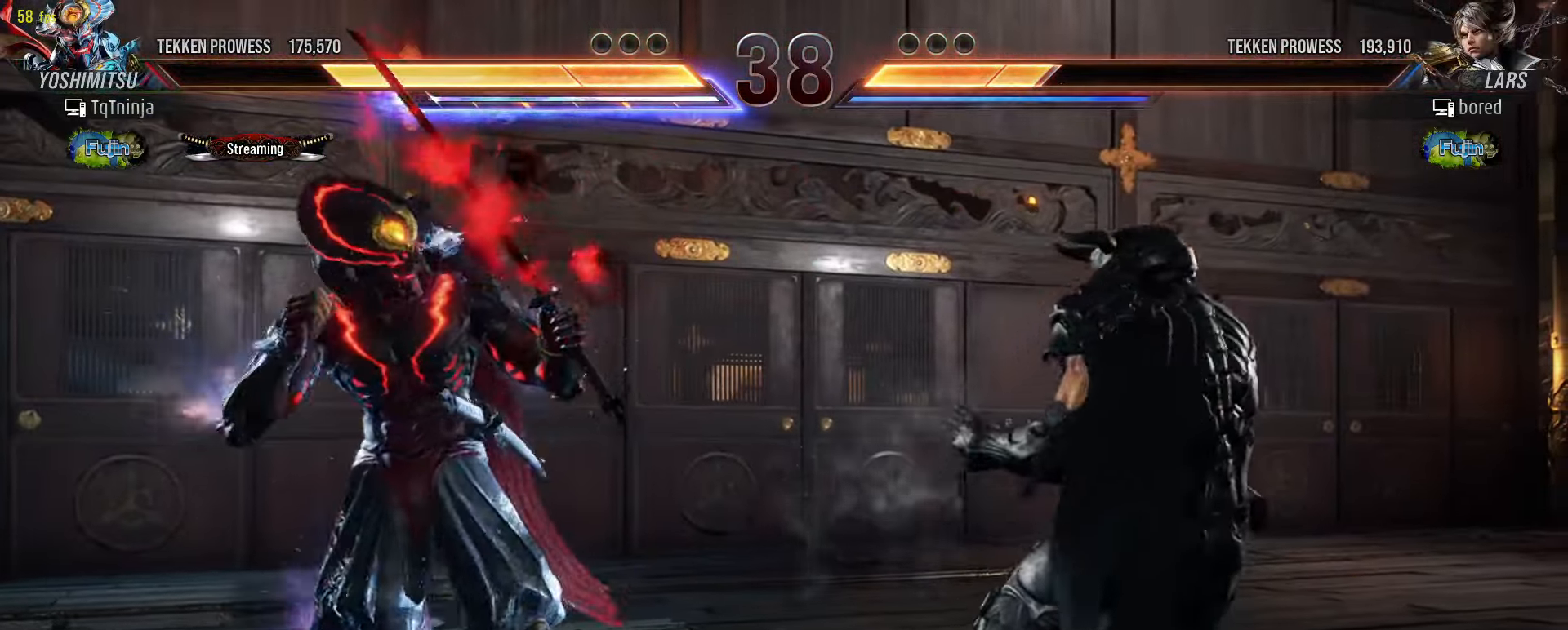
{"dt_ms": 500, "buttons": [], "left_stick": "center", "events": [[233, "left_stick", "left"], [483, "left_stick", "center"]]}
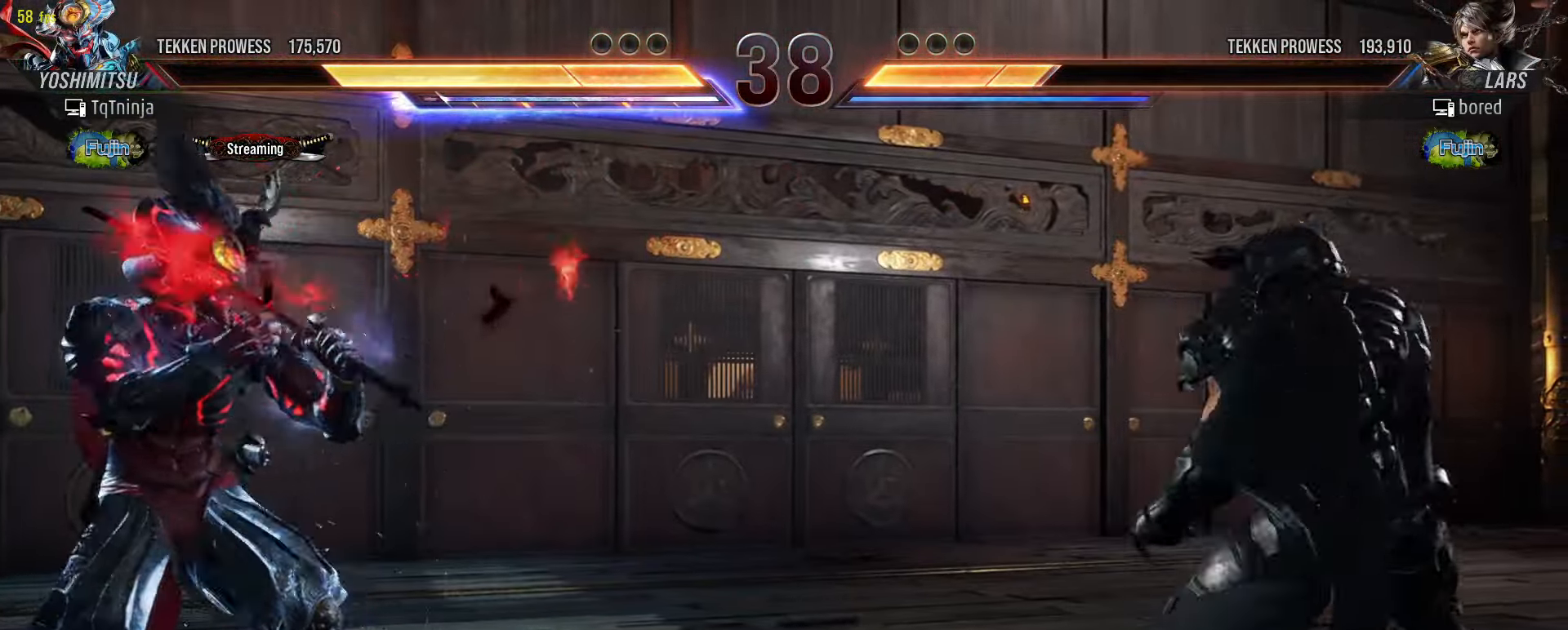
{"dt_ms": 500, "buttons": ["CROSS"], "left_stick": "center", "events": [[33, "left_stick", "right"], [116, "left_stick", "center"], [200, "left_stick", "right"], [416, "left_stick", "center"], [450, "CROSS", "down"]]}
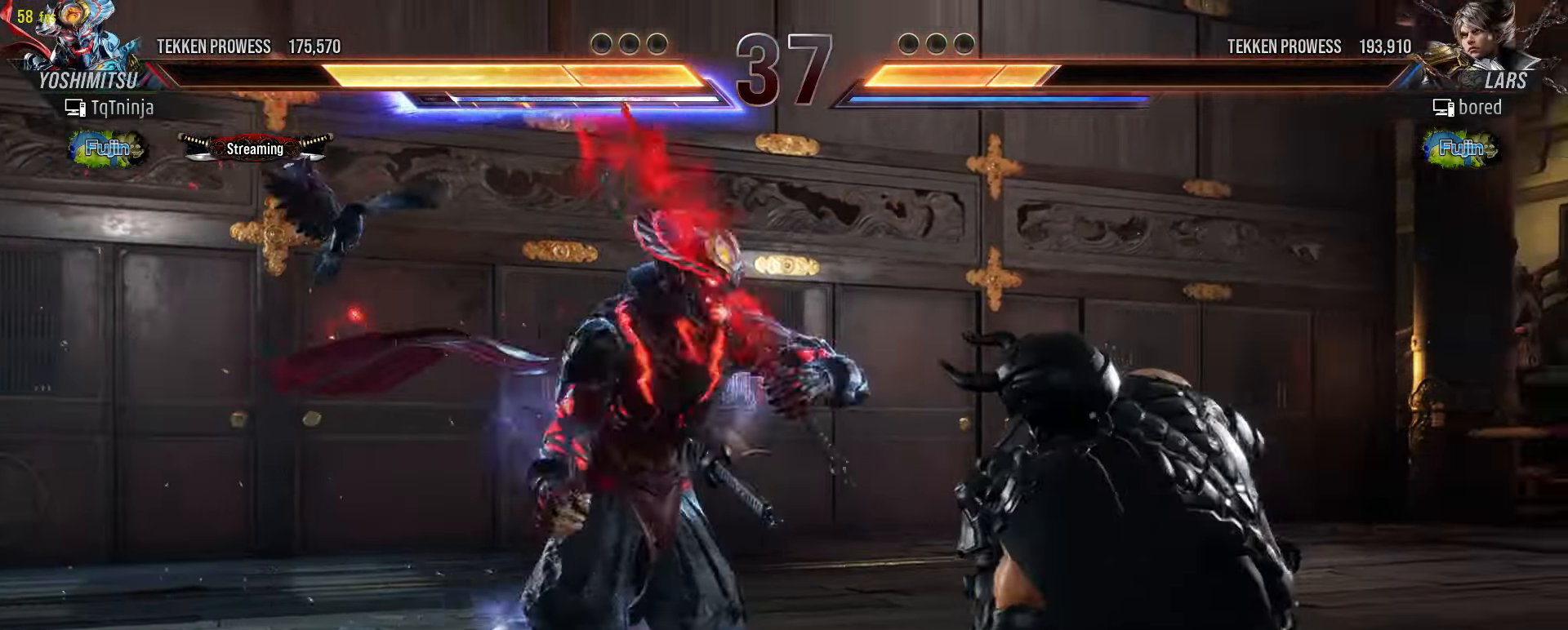
{"dt_ms": 500, "buttons": [], "left_stick": "center", "events": [[16, "CROSS", "up"], [83, "SQUARE", "down"], [133, "SQUARE", "up"]]}
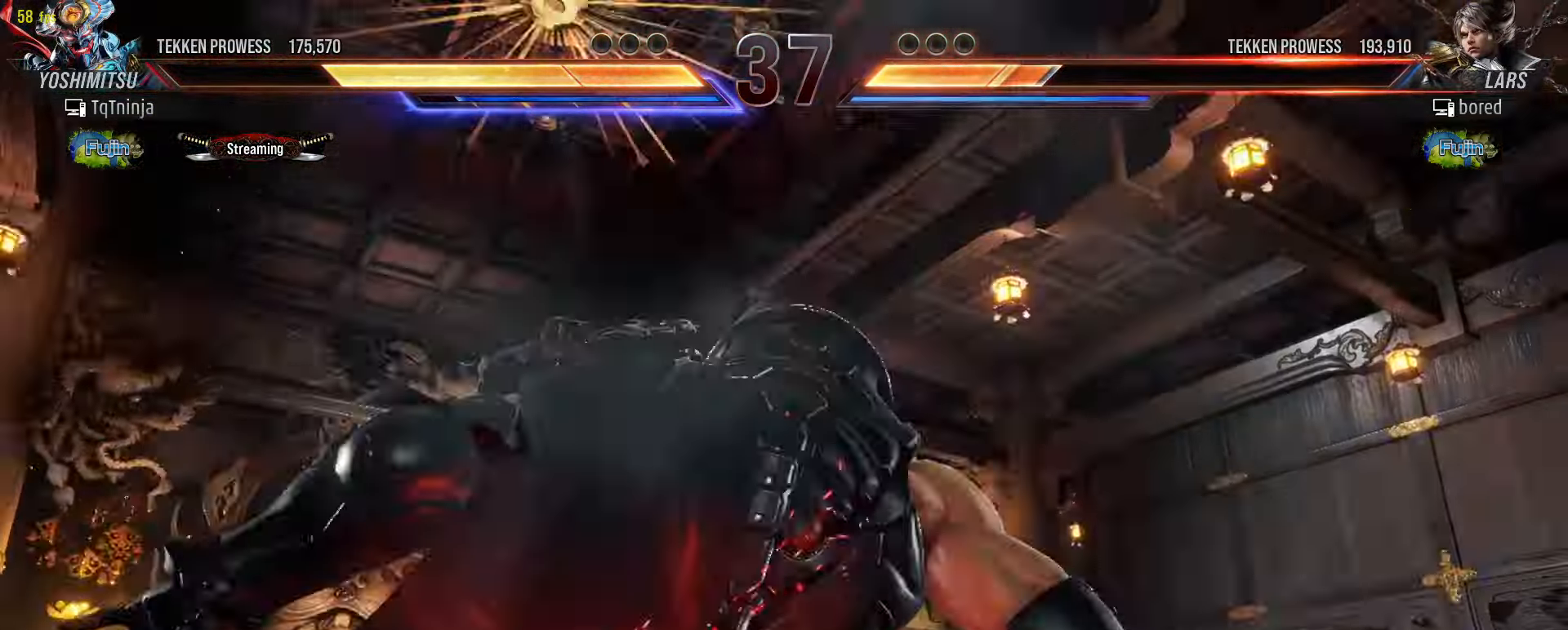
{"dt_ms": 500, "buttons": [], "left_stick": "left", "events": [[283, "left_stick", "left"]]}
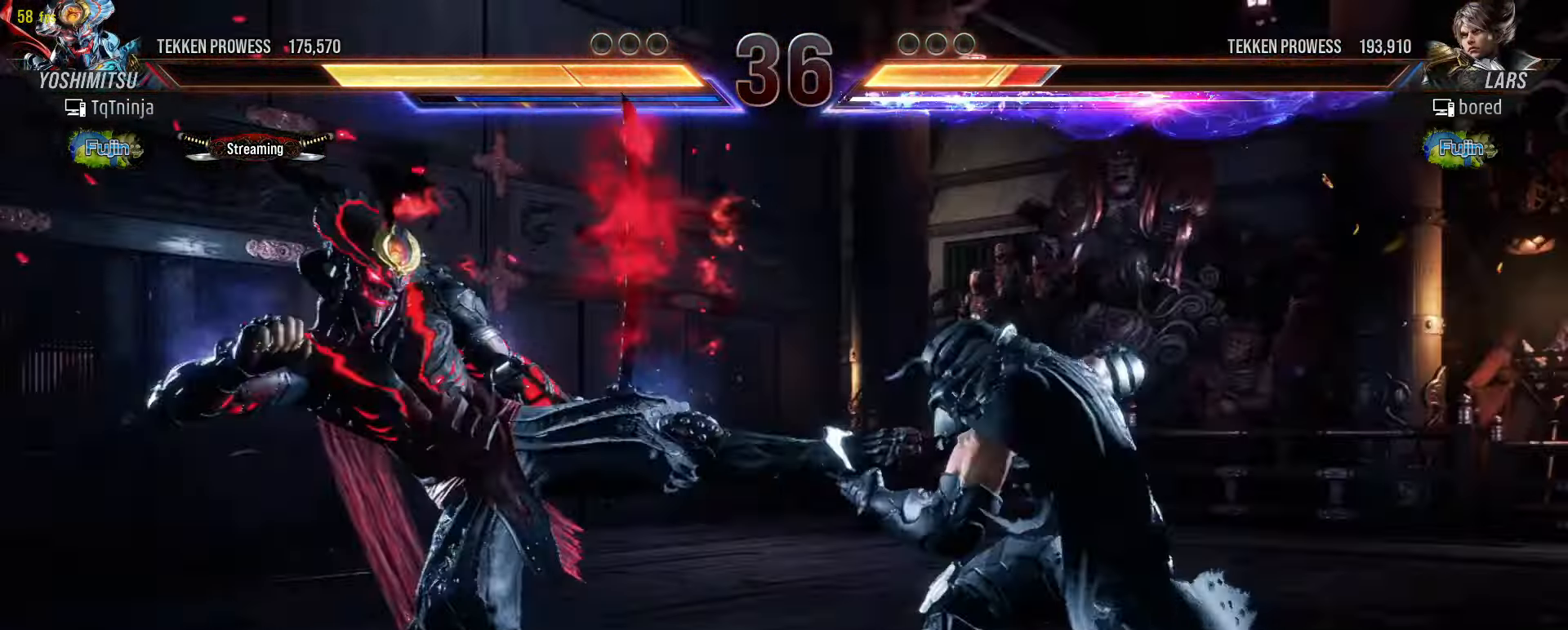
{"dt_ms": 500, "buttons": [], "left_stick": "left", "events": []}
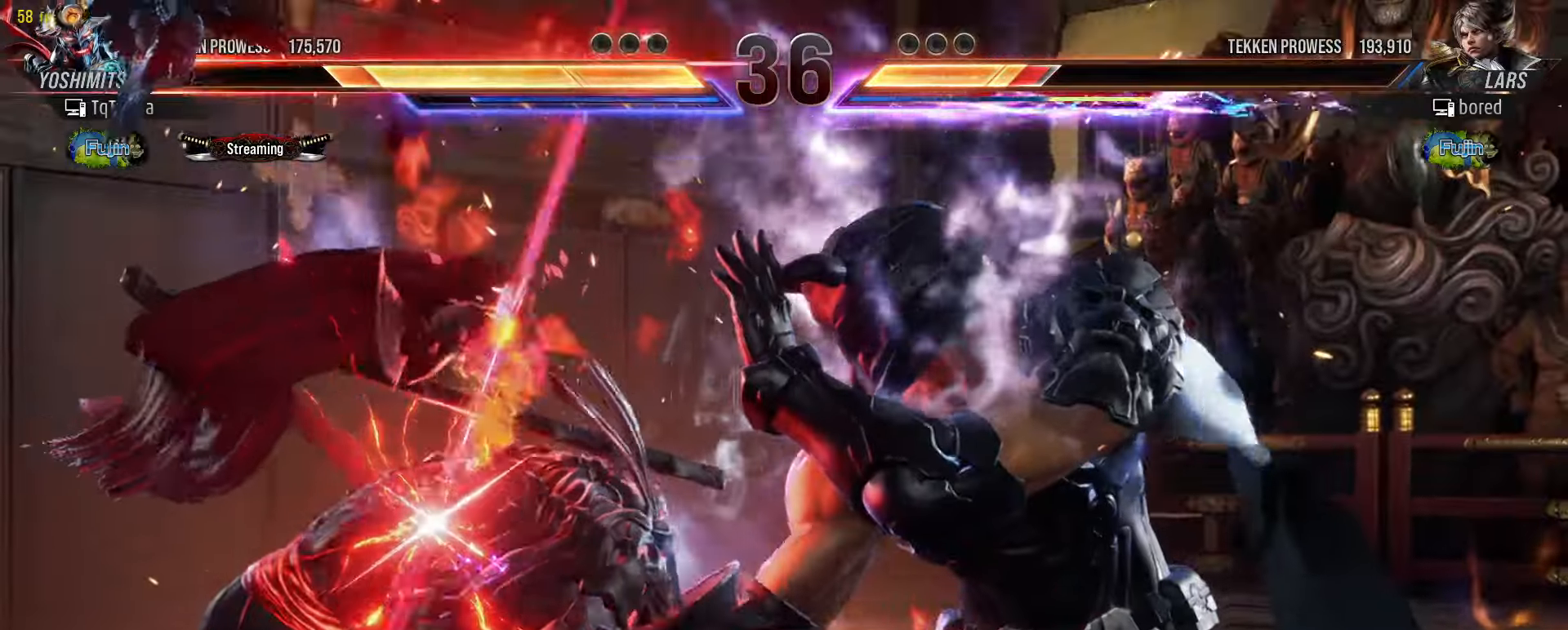
{"dt_ms": 500, "buttons": [], "left_stick": "left", "events": []}
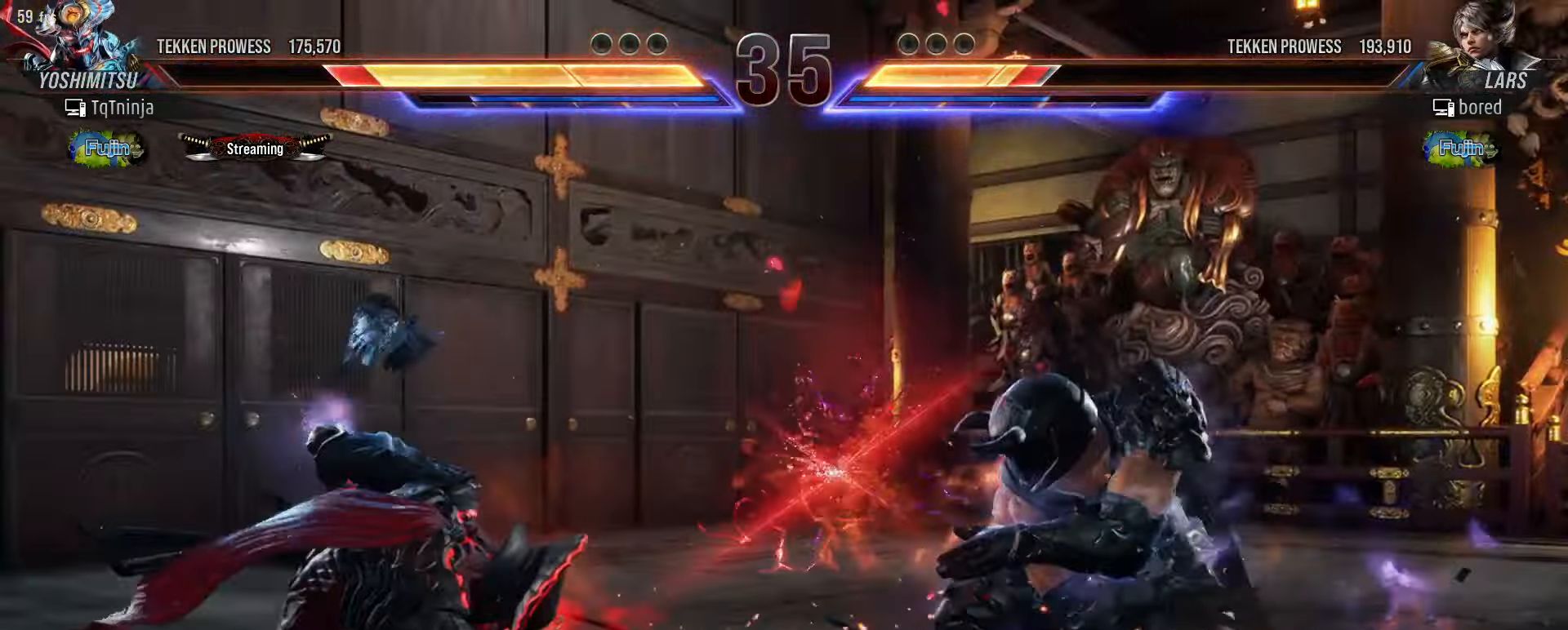
{"dt_ms": 500, "buttons": [], "left_stick": "left", "events": [[100, "left_stick", "center"], [200, "left_stick", "left"], [267, "left_stick", "center"], [334, "left_stick", "left"]]}
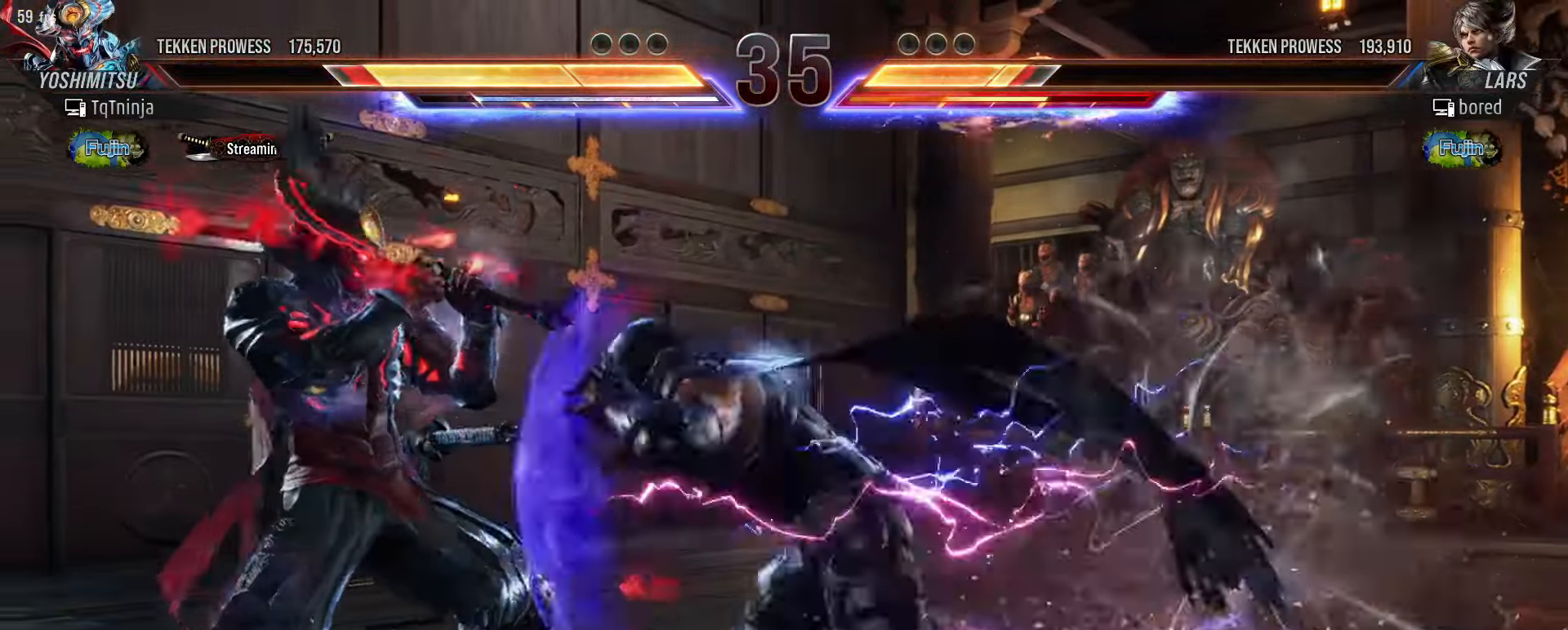
{"dt_ms": 1000, "buttons": [], "left_stick": "left", "events": []}
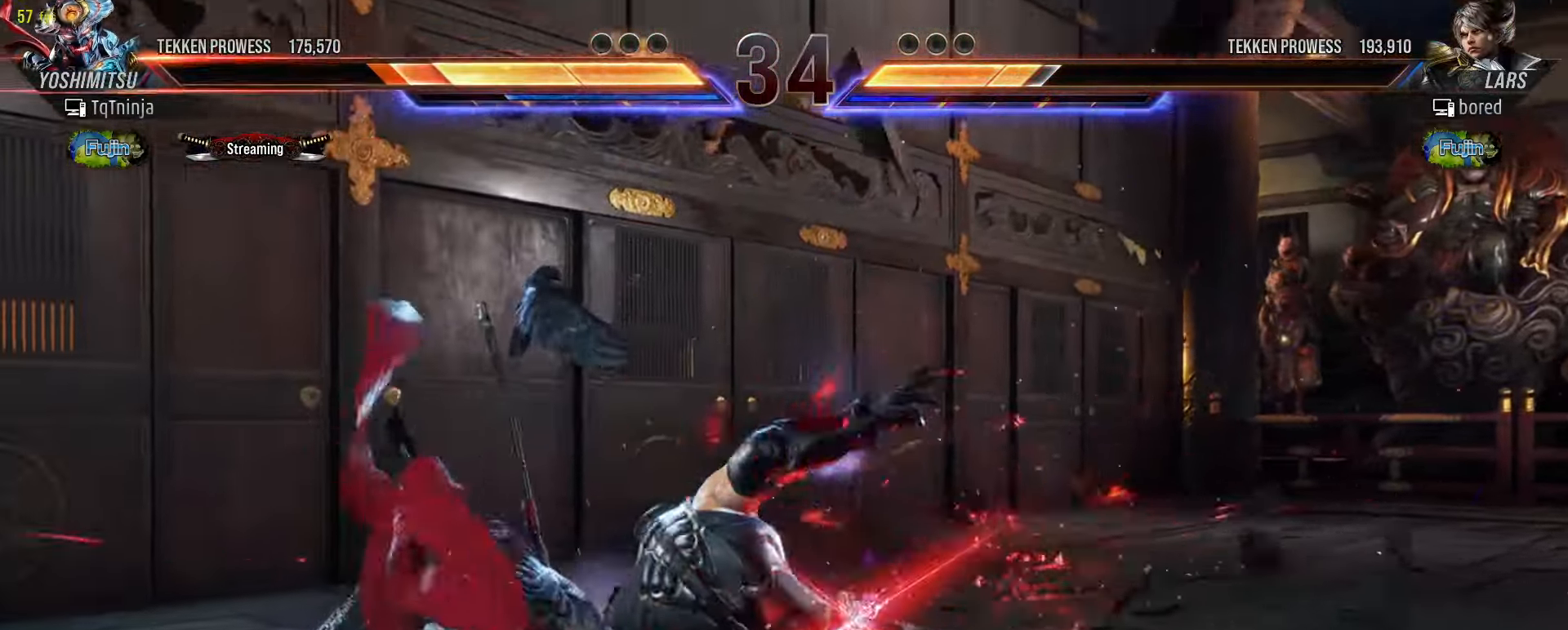
{"dt_ms": 500, "buttons": [], "left_stick": "center", "events": [[134, "left_stick", "center"], [250, "CIRCLE", "down"], [250, "SQUARE", "down"], [300, "CIRCLE", "up"], [300, "SQUARE", "up"], [350, "CIRCLE", "down"], [350, "SQUARE", "down"], [400, "CIRCLE", "up"], [400, "SQUARE", "up"], [417, "CIRCLE", "down"], [434, "SQUARE", "down"], [500, "CIRCLE", "up"], [500, "SQUARE", "up"]]}
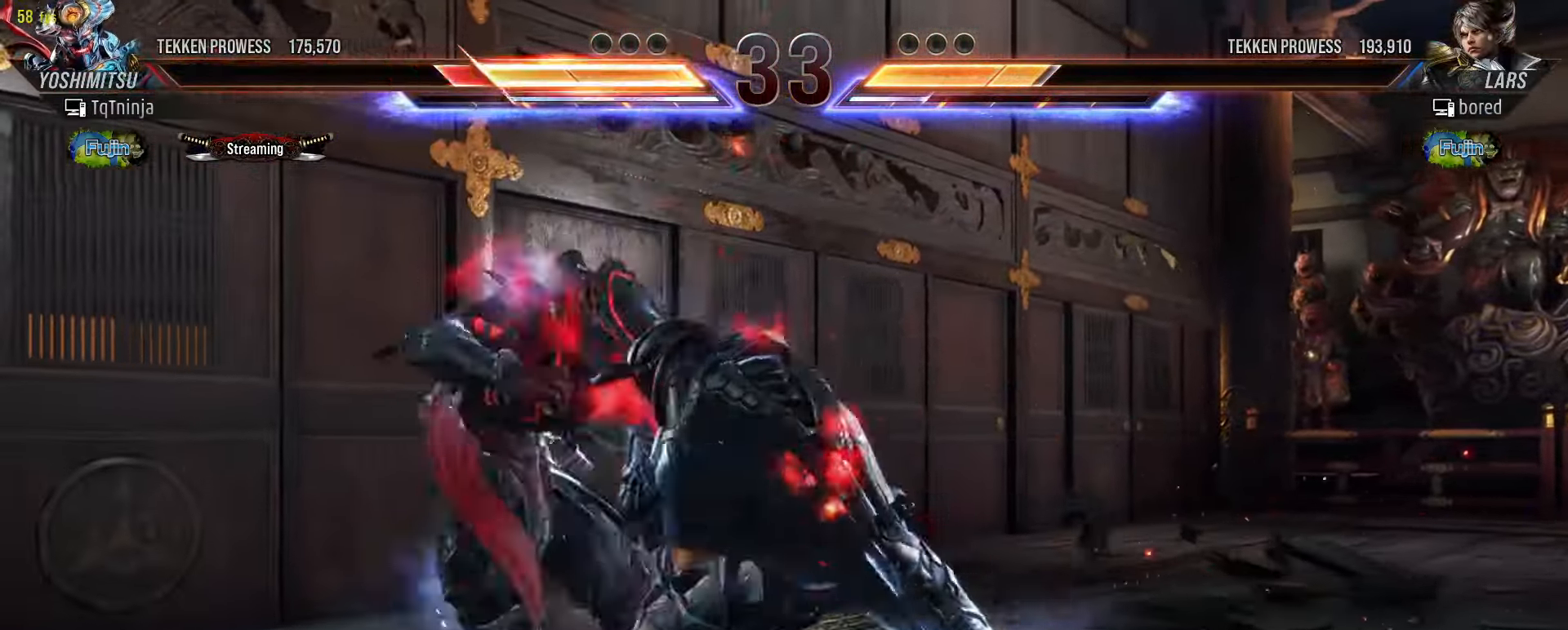
{"dt_ms": 500, "buttons": [], "left_stick": "down-right", "events": [[50, "left_stick", "left"], [267, "TRIANGLE", "down"], [284, "TRIANGLE", "up"], [500, "left_stick", "down-right"]]}
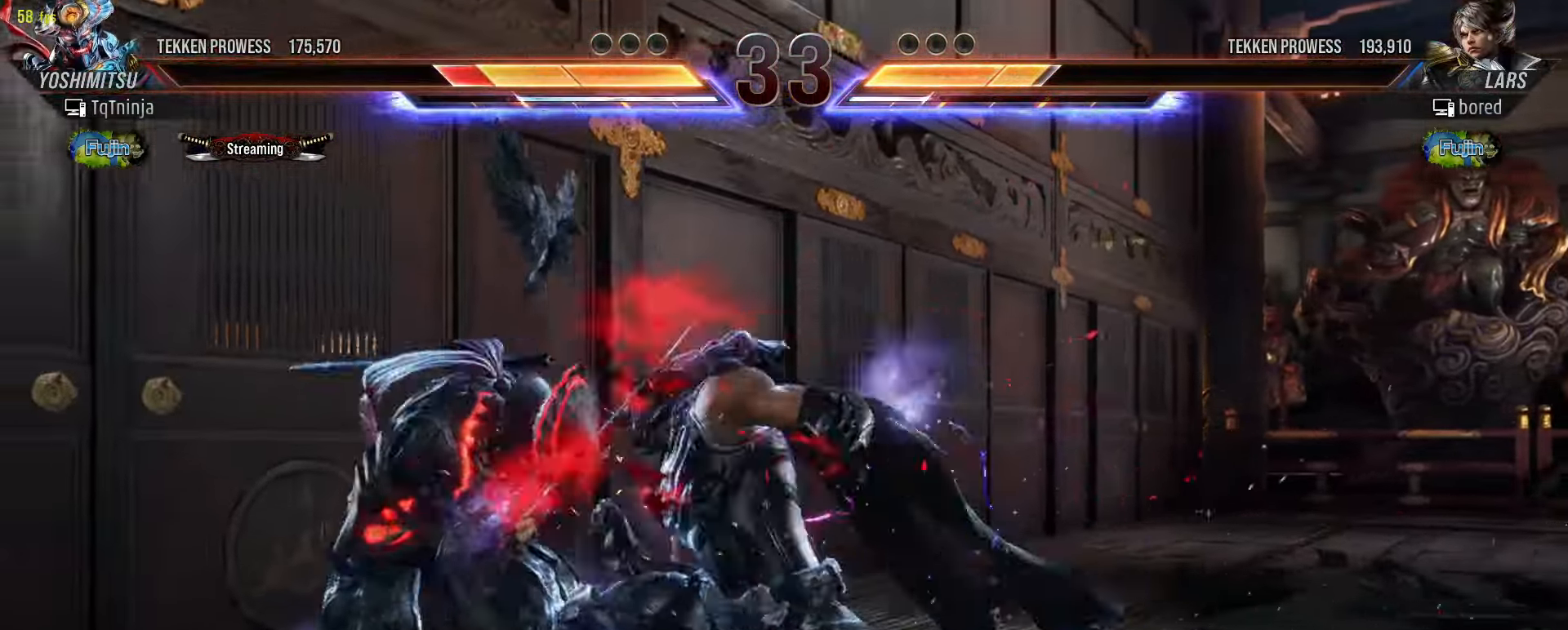
{"dt_ms": 500, "buttons": [], "left_stick": "center", "events": [[117, "left_stick", "down"], [350, "left_stick", "center"]]}
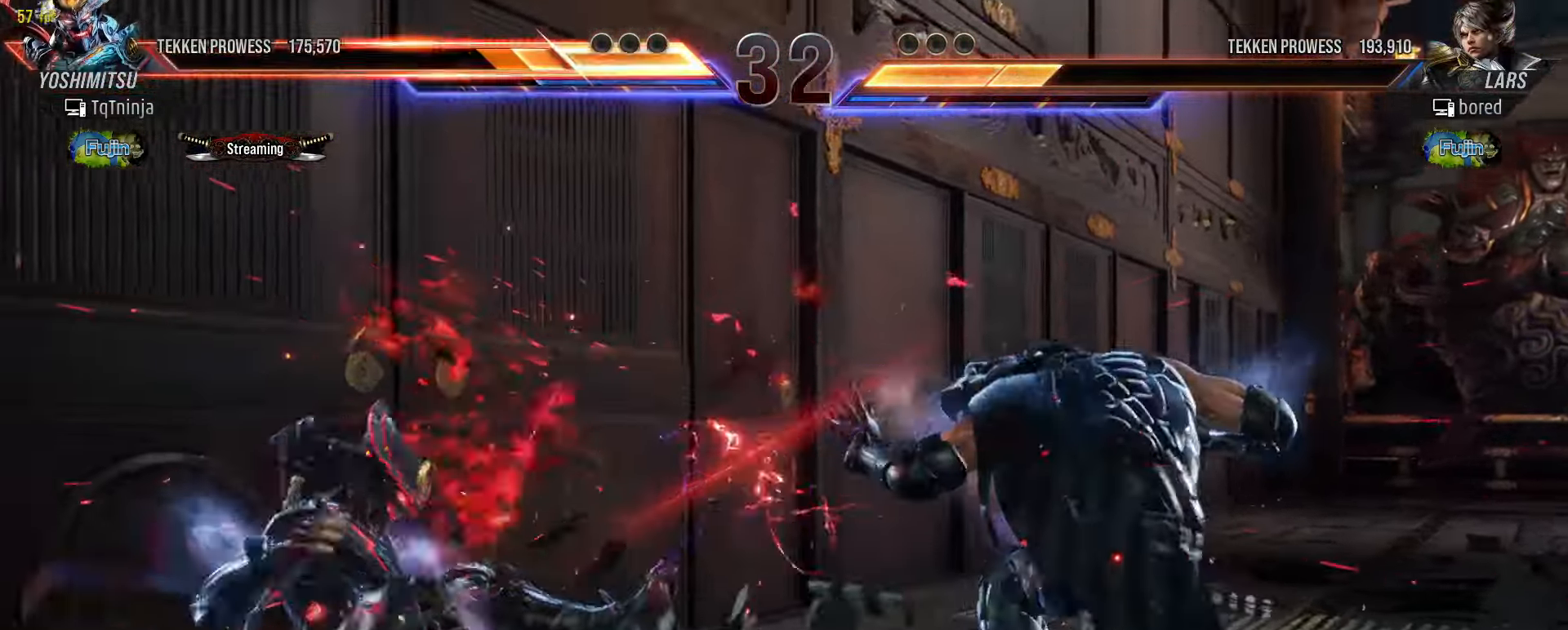
{"dt_ms": 500, "buttons": [], "left_stick": "center", "events": [[34, "left_stick", "left"], [167, "TRIANGLE", "down"], [184, "left_stick", "up"], [200, "TRIANGLE", "up"], [217, "SQUARE", "down"], [250, "SQUARE", "up"], [300, "TRIANGLE", "down"], [350, "TRIANGLE", "up"], [367, "SQUARE", "down"], [417, "SQUARE", "up"], [434, "TRIANGLE", "down"], [500, "TRIANGLE", "up"], [500, "left_stick", "center"]]}
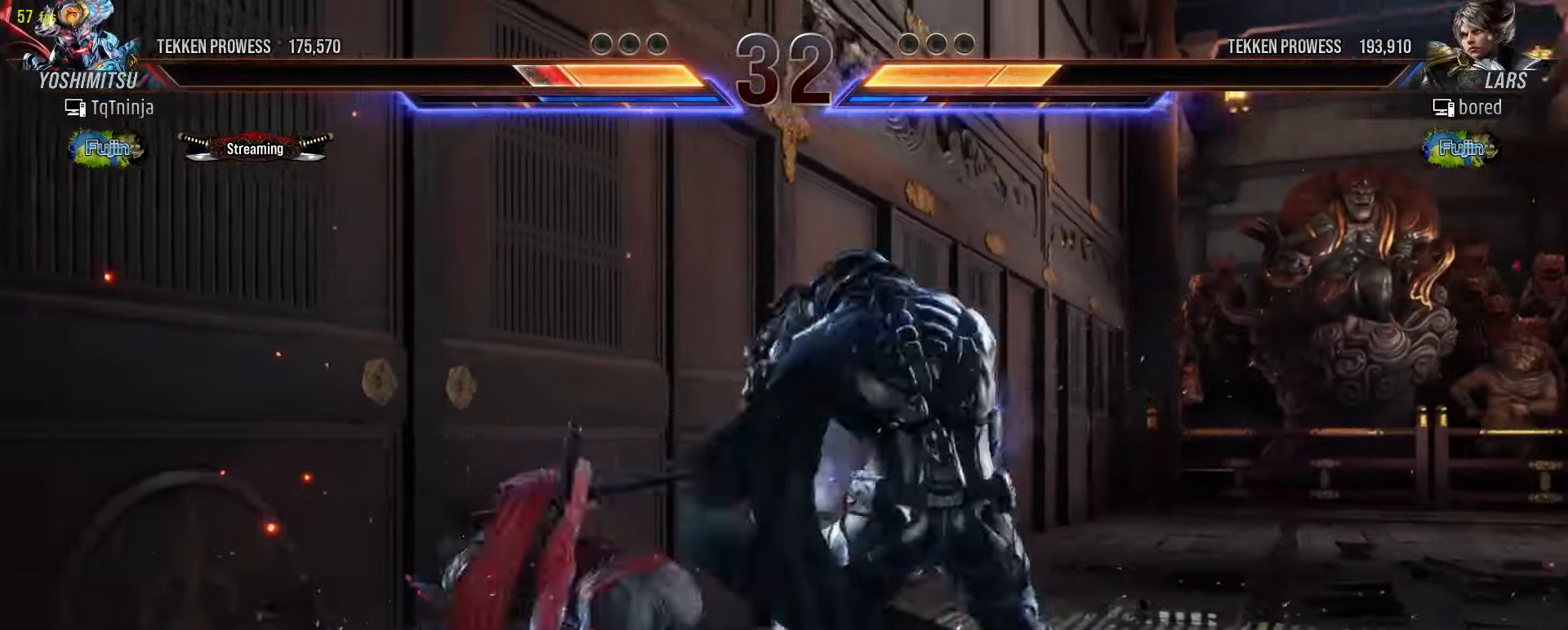
{"dt_ms": 500, "buttons": [], "left_stick": "left", "events": [[50, "left_stick", "down"], [450, "left_stick", "left"]]}
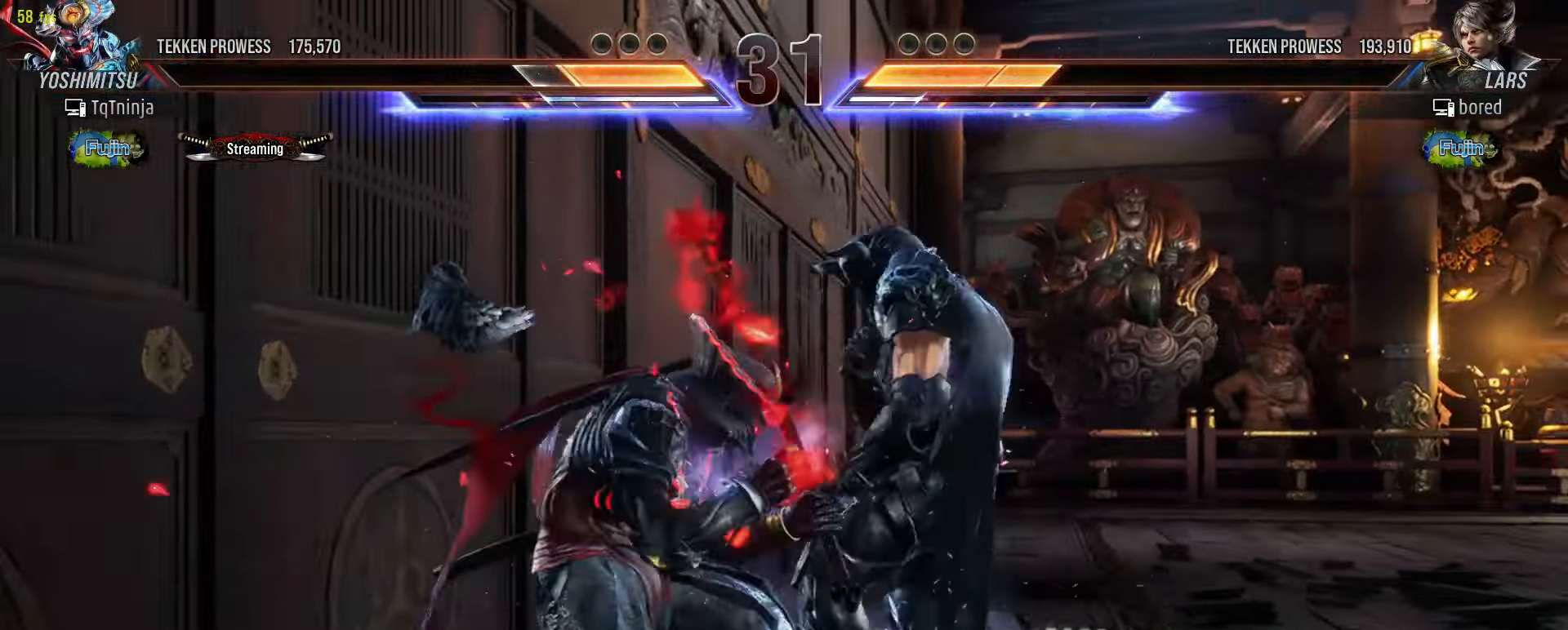
{"dt_ms": 500, "buttons": [], "left_stick": "left", "events": []}
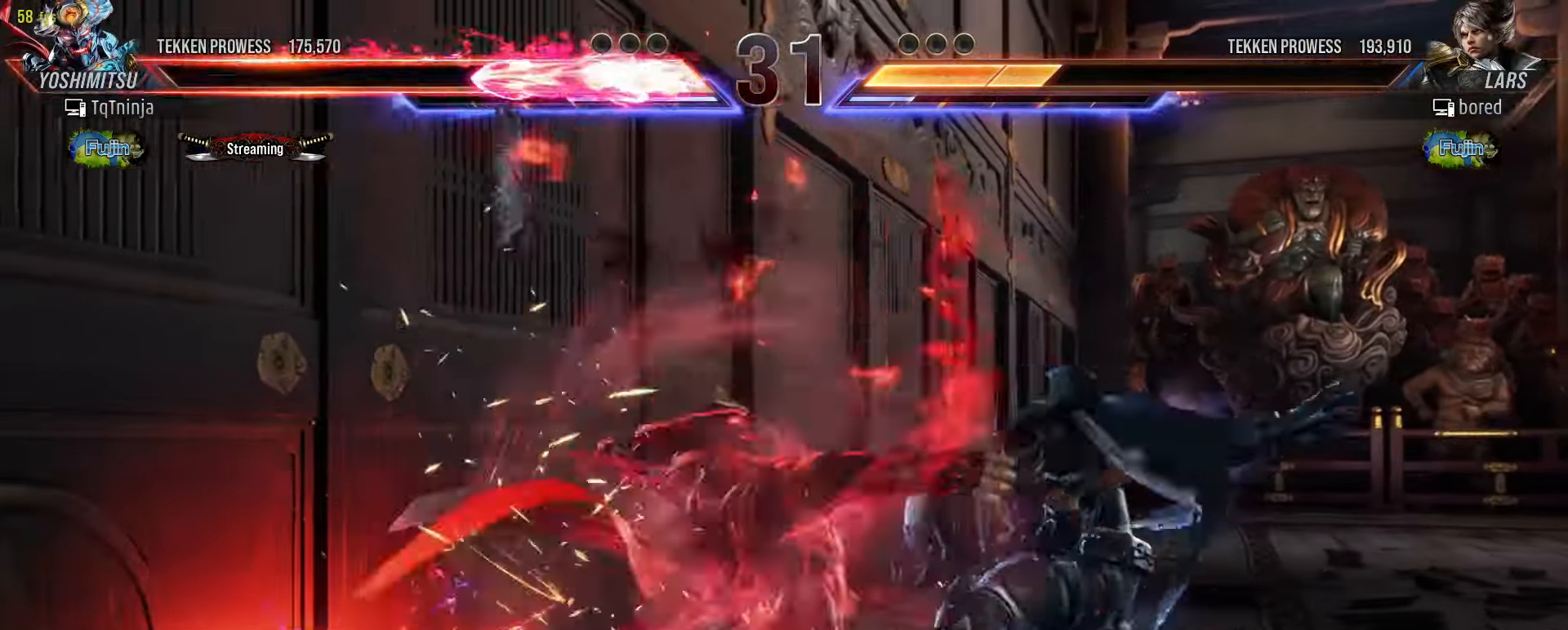
{"dt_ms": 500, "buttons": [], "left_stick": "center", "events": [[117, "left_stick", "center"]]}